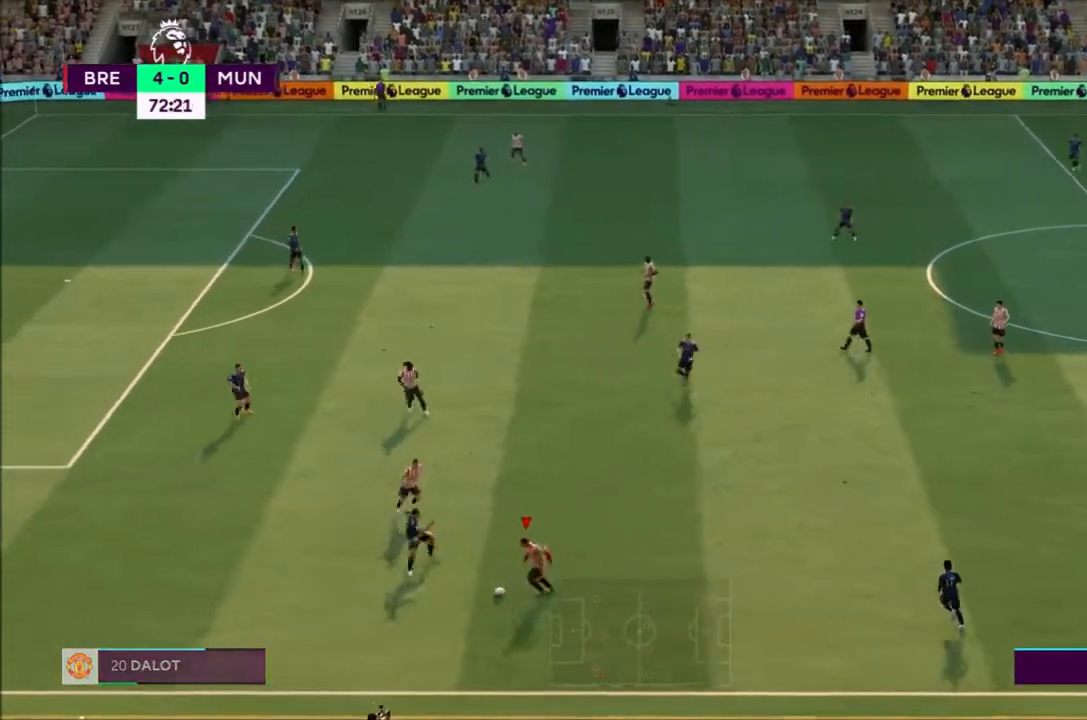
Gameplay with a controller (PlayStation layout); each line is a JSON object with the inputs held at the frame after it. "events" lists button and stick changes between this image and that frame as [ms after this image, input, new state], when the widget could be followed in between. Not read: L3 R3.
{"buttons": ["R2"], "left_stick": "left", "right_stick": "center", "events": []}
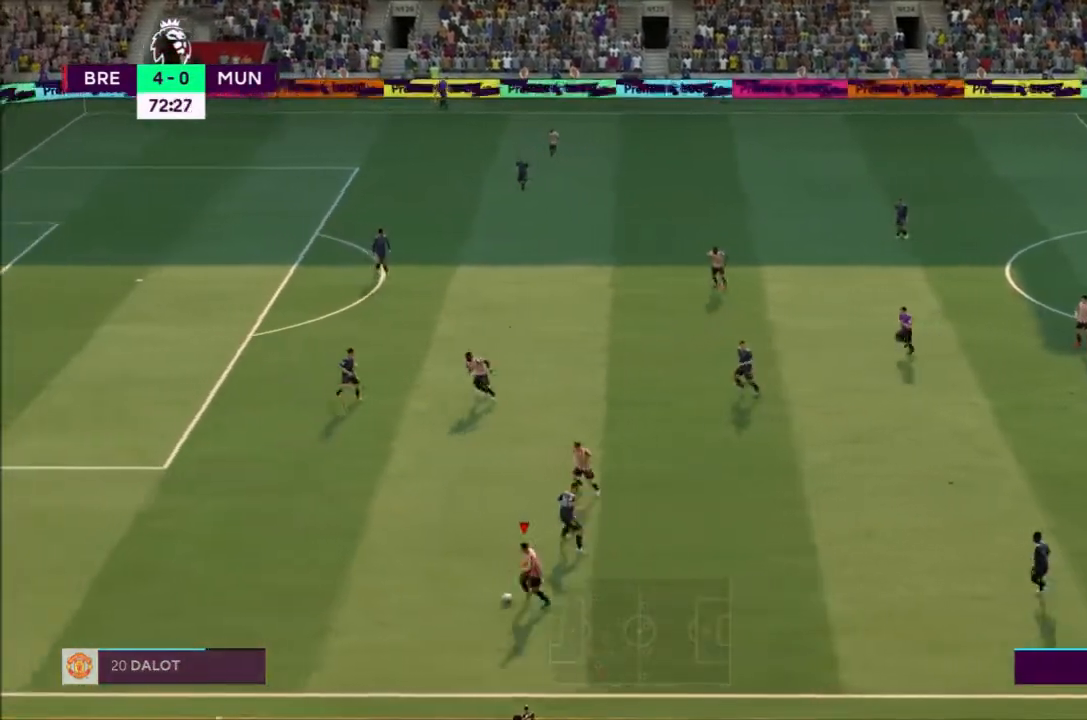
{"buttons": ["R2"], "left_stick": "left", "right_stick": "center", "events": []}
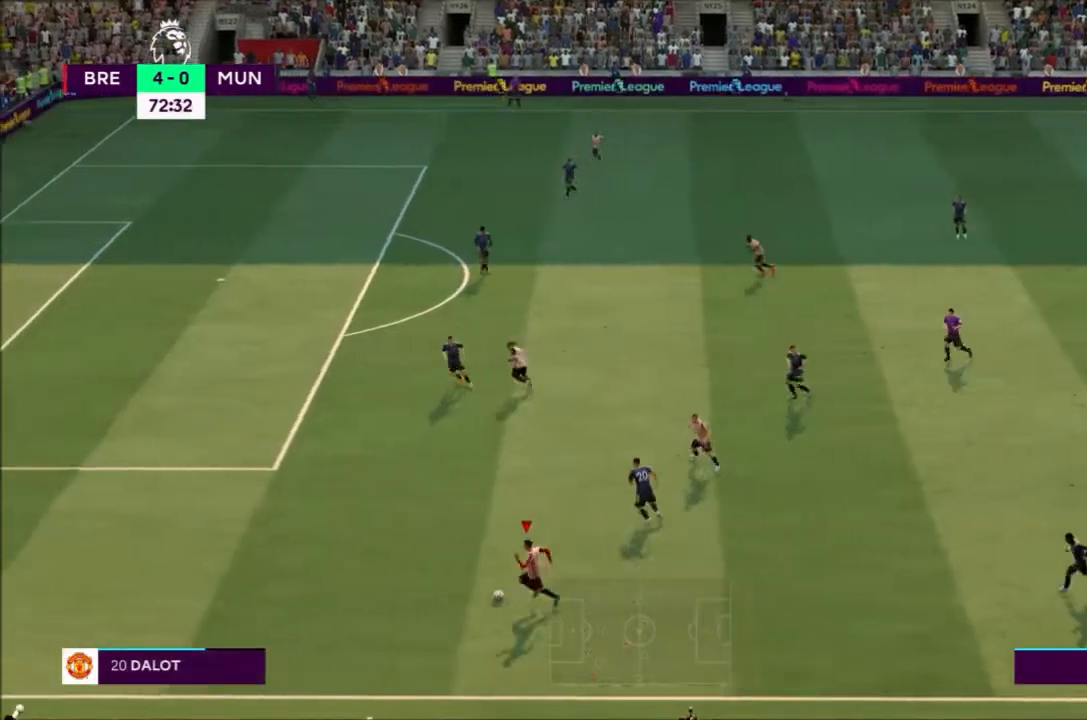
{"buttons": ["R2"], "left_stick": "left", "right_stick": "center", "events": []}
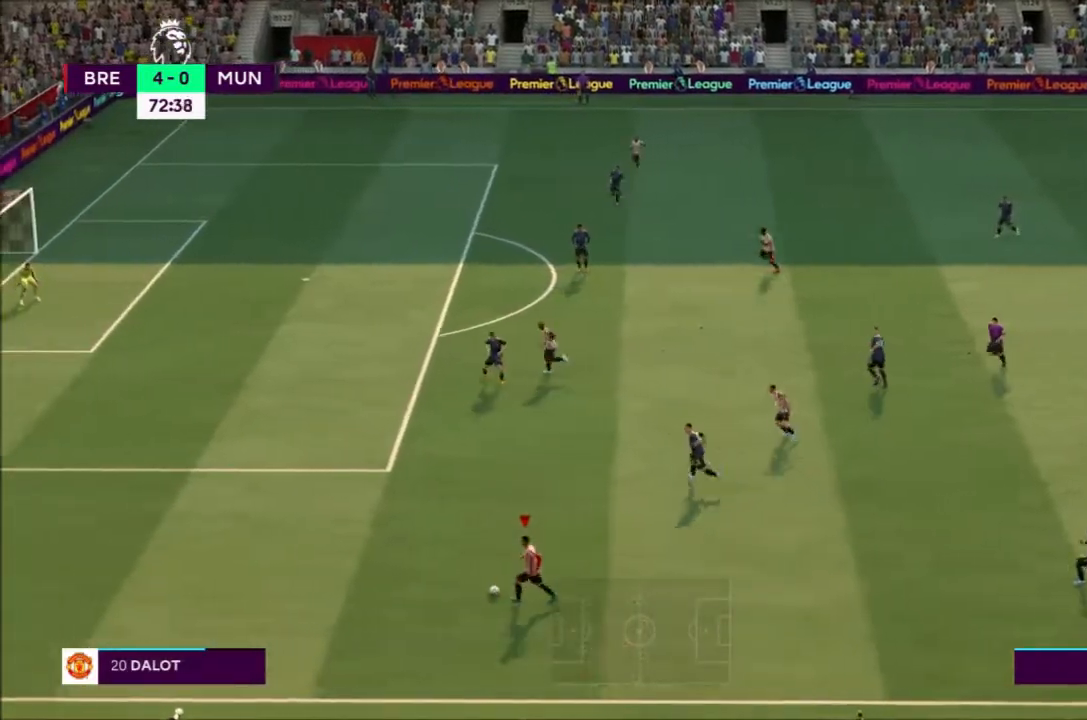
{"buttons": ["R2"], "left_stick": "left", "right_stick": "center", "events": []}
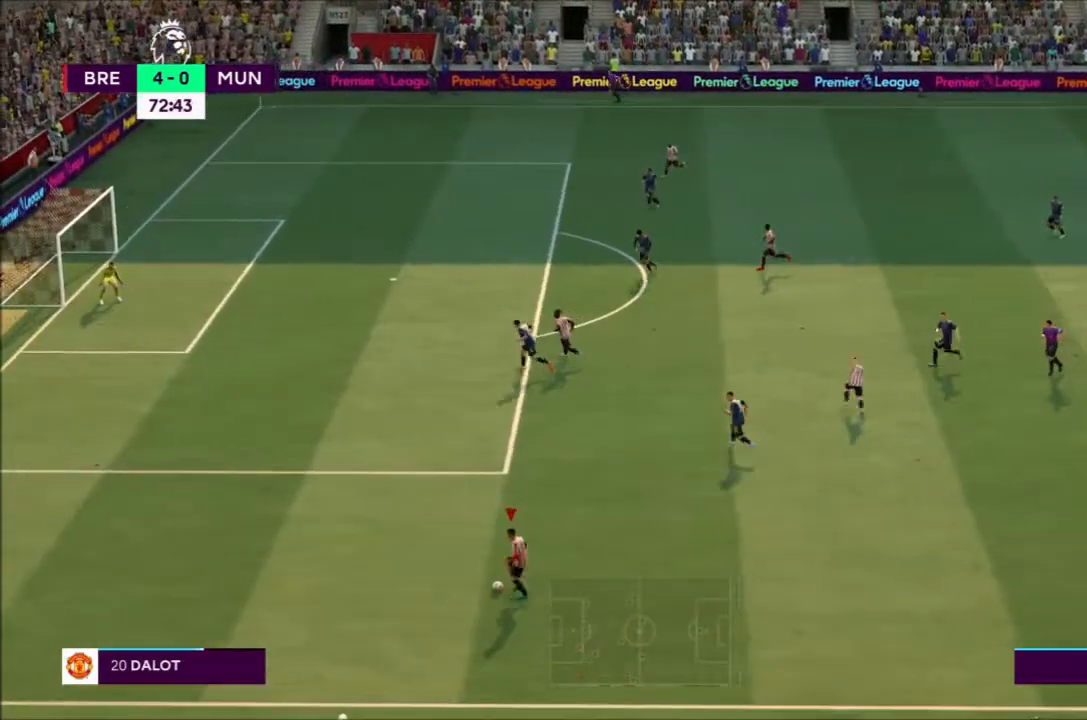
{"buttons": [], "left_stick": "up-left", "right_stick": "center", "events": [[67, "left_stick", "up-left"], [367, "R2", "up"]]}
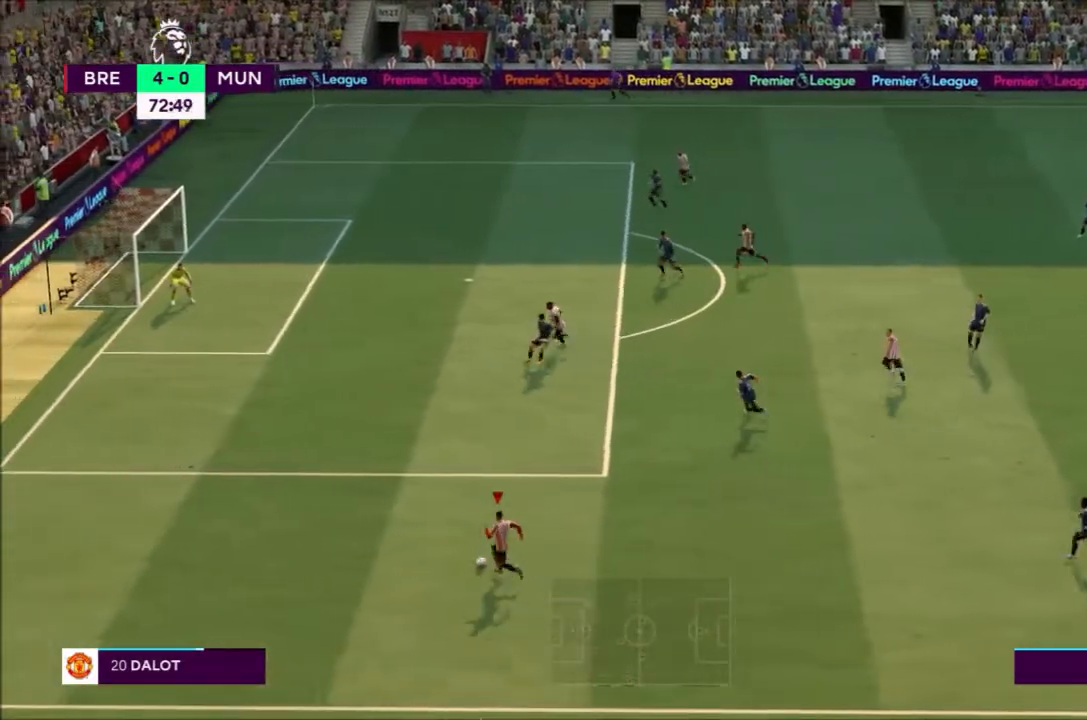
{"buttons": ["CIRCLE"], "left_stick": "up-left", "right_stick": "center", "events": [[300, "CIRCLE", "down"]]}
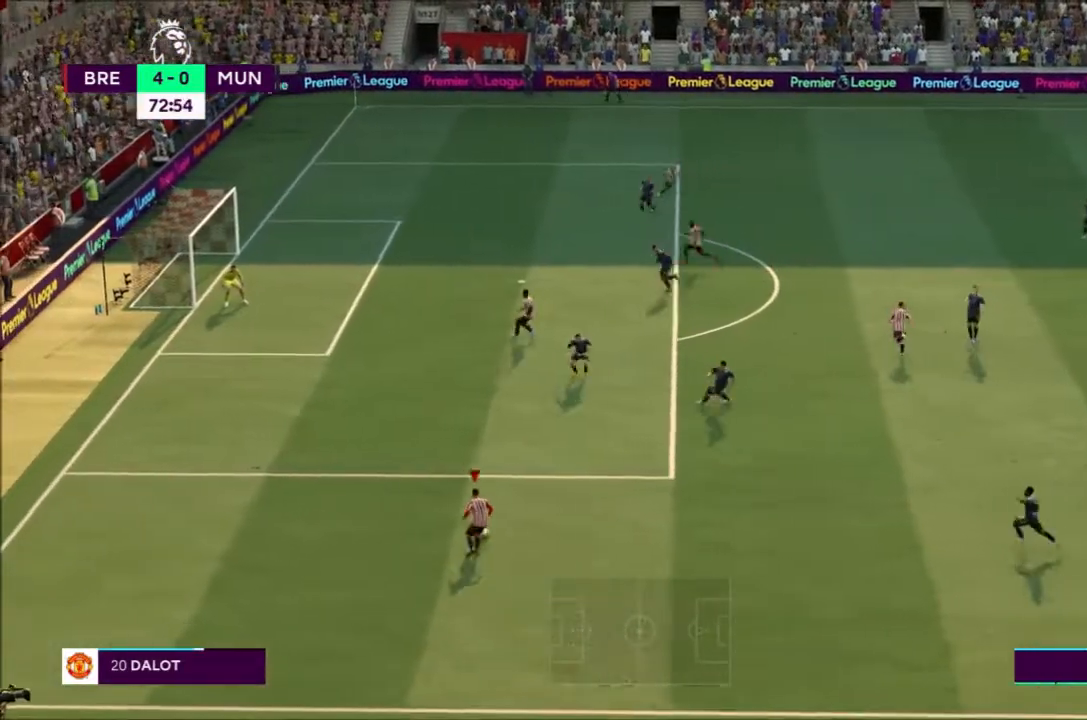
{"buttons": [], "left_stick": "center", "right_stick": "center", "events": [[34, "CIRCLE", "up"], [367, "left_stick", "center"]]}
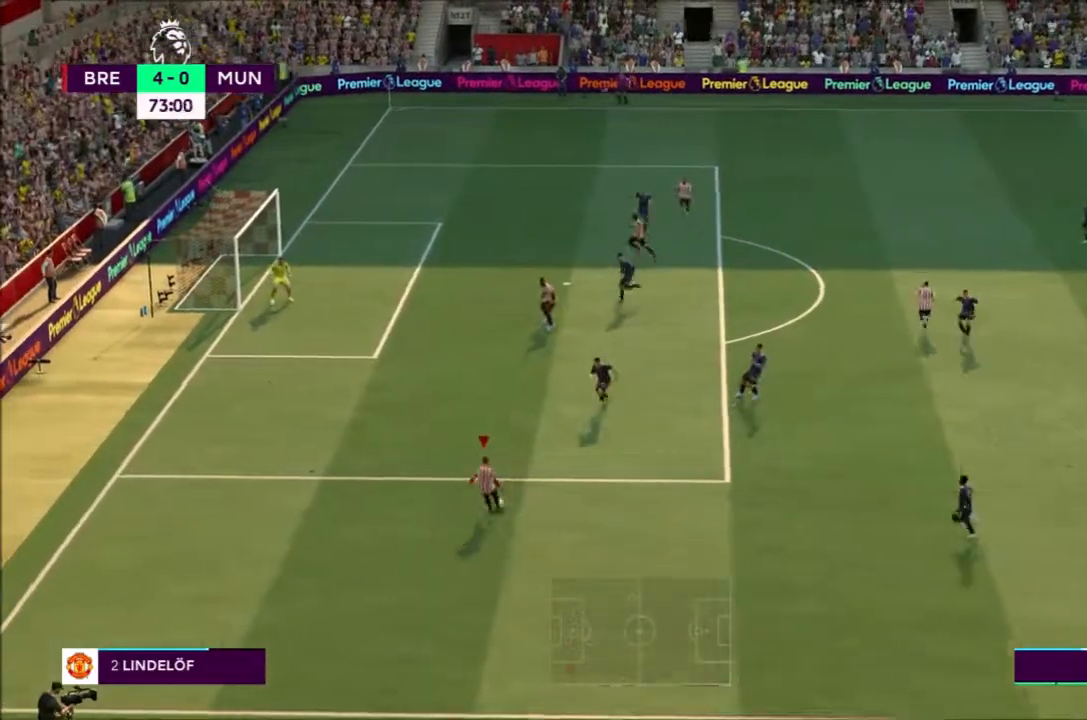
{"buttons": [], "left_stick": "center", "right_stick": "center", "events": []}
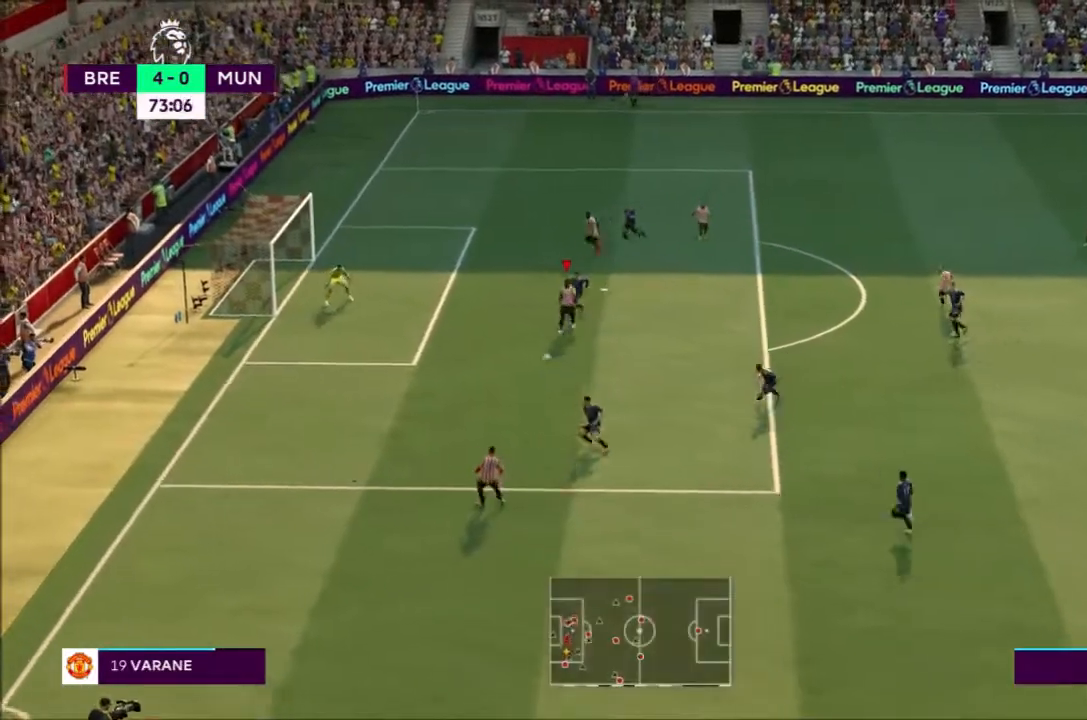
{"buttons": [], "left_stick": "left", "right_stick": "center", "events": [[67, "left_stick", "left"], [134, "SQUARE", "down"], [301, "SQUARE", "up"]]}
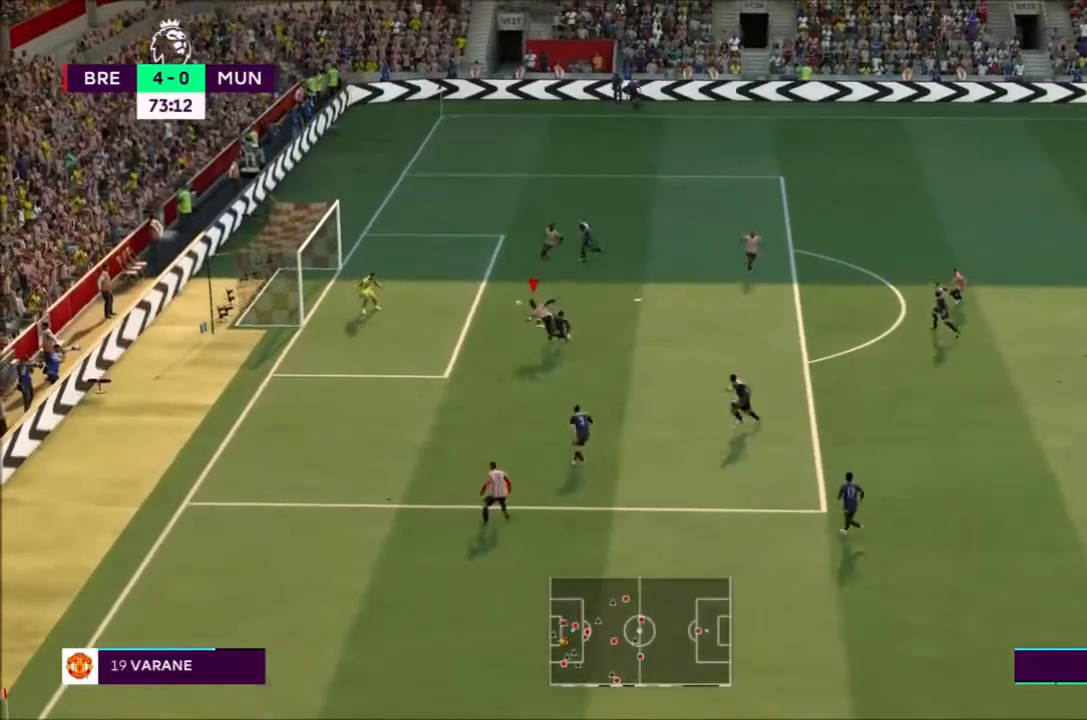
{"buttons": [], "left_stick": "center", "right_stick": "center", "events": [[300, "left_stick", "center"]]}
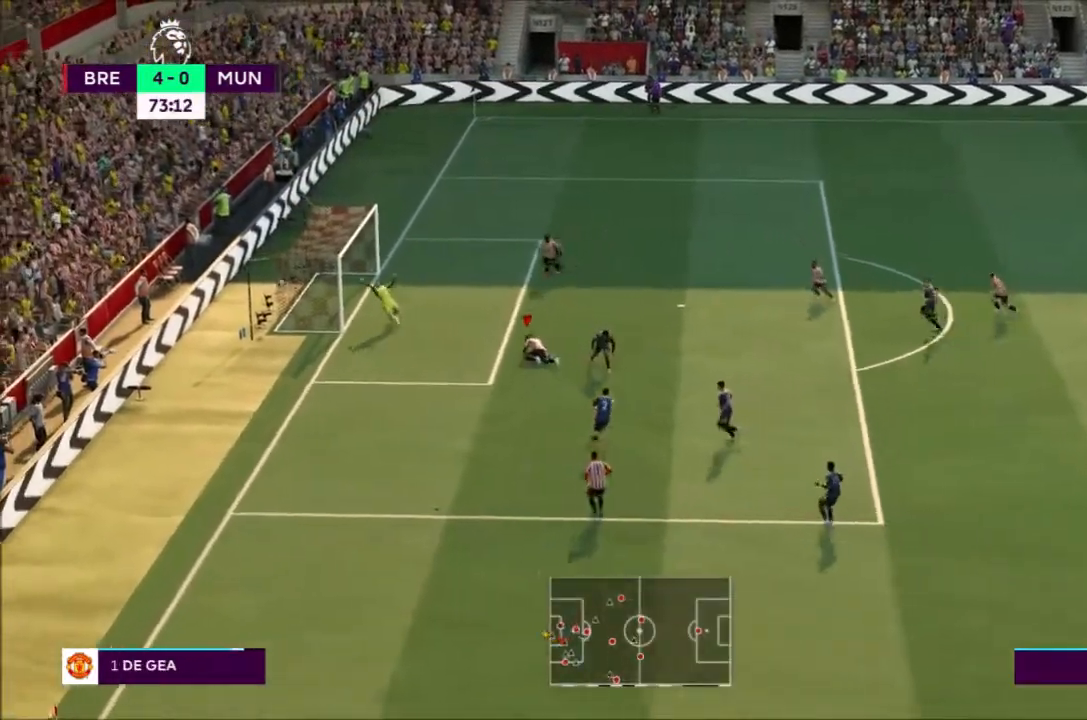
{"buttons": [], "left_stick": "center", "right_stick": "center", "events": []}